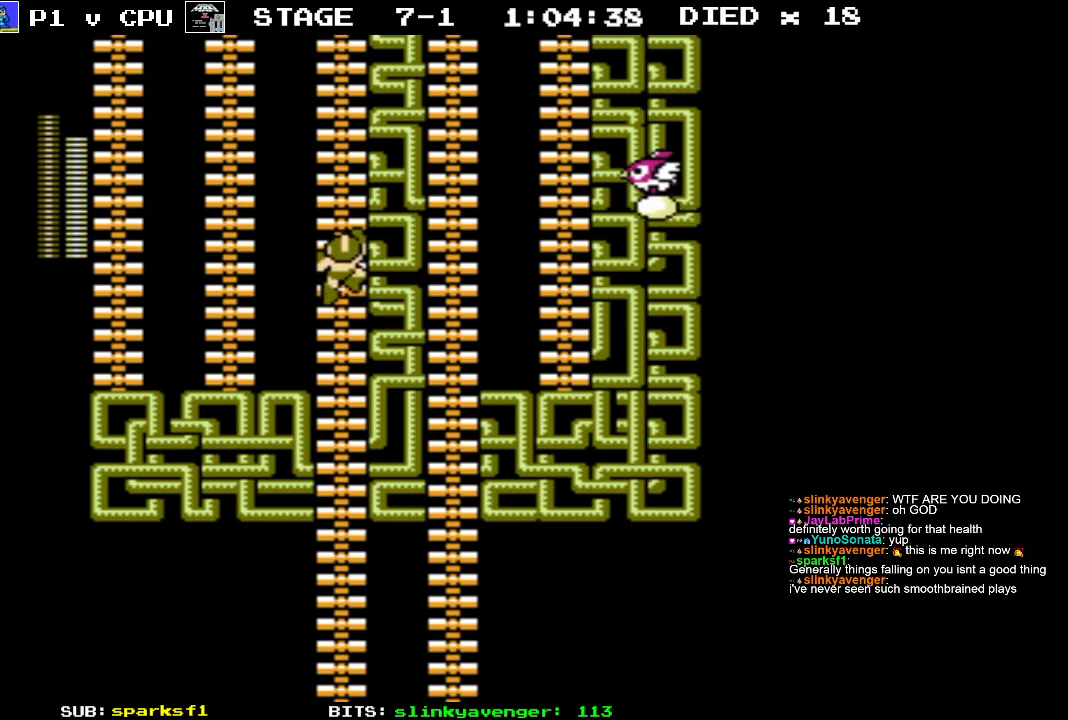
Gameplay with a controller (Nintendo layout); each line is a JSON object with the inputs held at the frame after it. "events" lists button and stick changes between this image and that frame as [ms after this image, input, new state], when the widget could be followed in between. Not read: L3 R3.
{"buttons": ["DPAD_RIGHT"], "events": [[317, "DPAD_RIGHT", "down"], [333, "DPAD_UP", "up"], [383, "B", "down"], [450, "B", "up"]]}
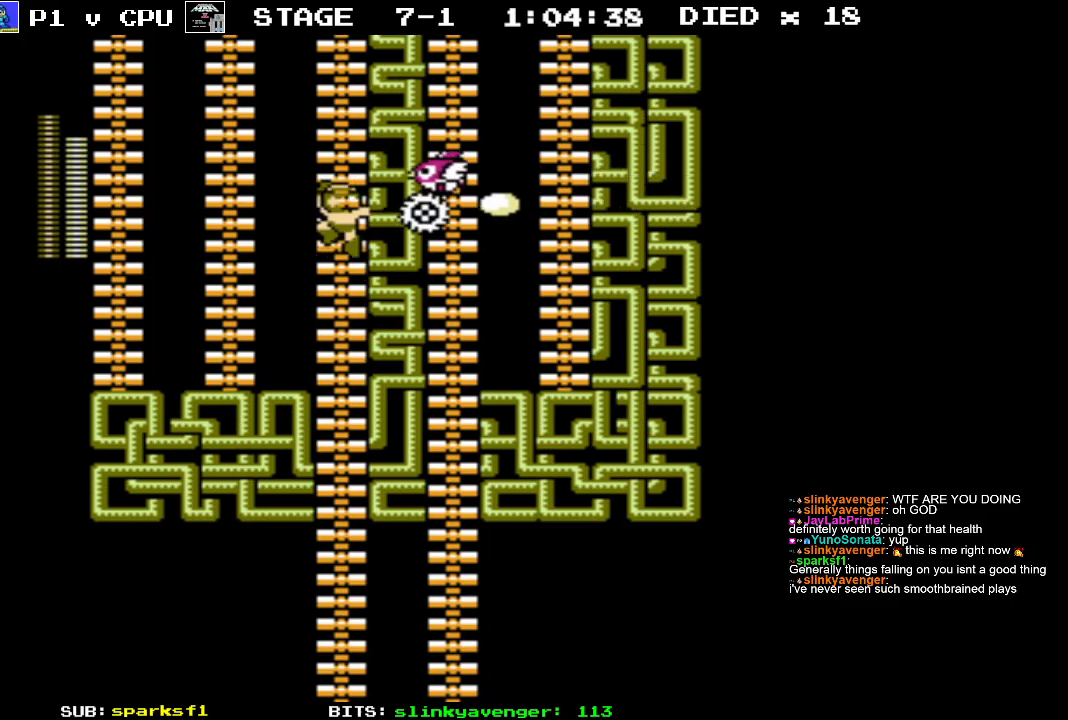
{"buttons": ["DPAD_UP"], "events": [[33, "DPAD_RIGHT", "up"], [67, "DPAD_LEFT", "down"], [67, "DPAD_UP", "down"], [400, "DPAD_LEFT", "up"]]}
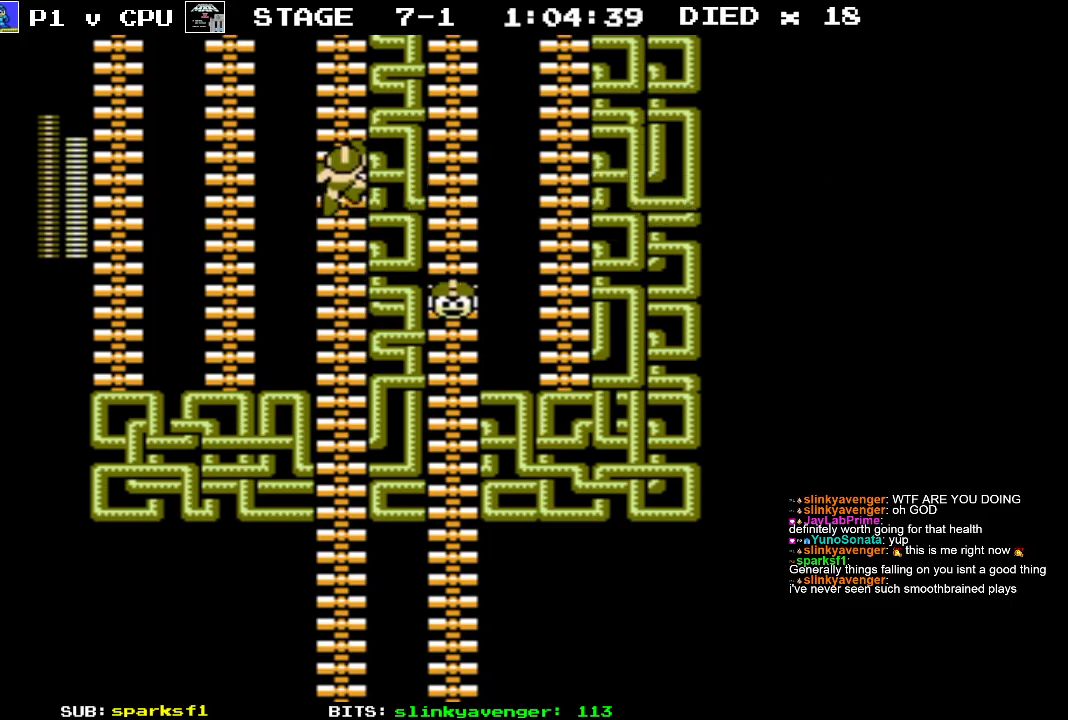
{"buttons": ["DPAD_DOWN", "DPAD_LEFT"], "events": [[100, "DPAD_LEFT", "down"], [133, "DPAD_UP", "up"], [167, "DPAD_DOWN", "down"], [217, "DPAD_LEFT", "up"], [500, "DPAD_LEFT", "down"]]}
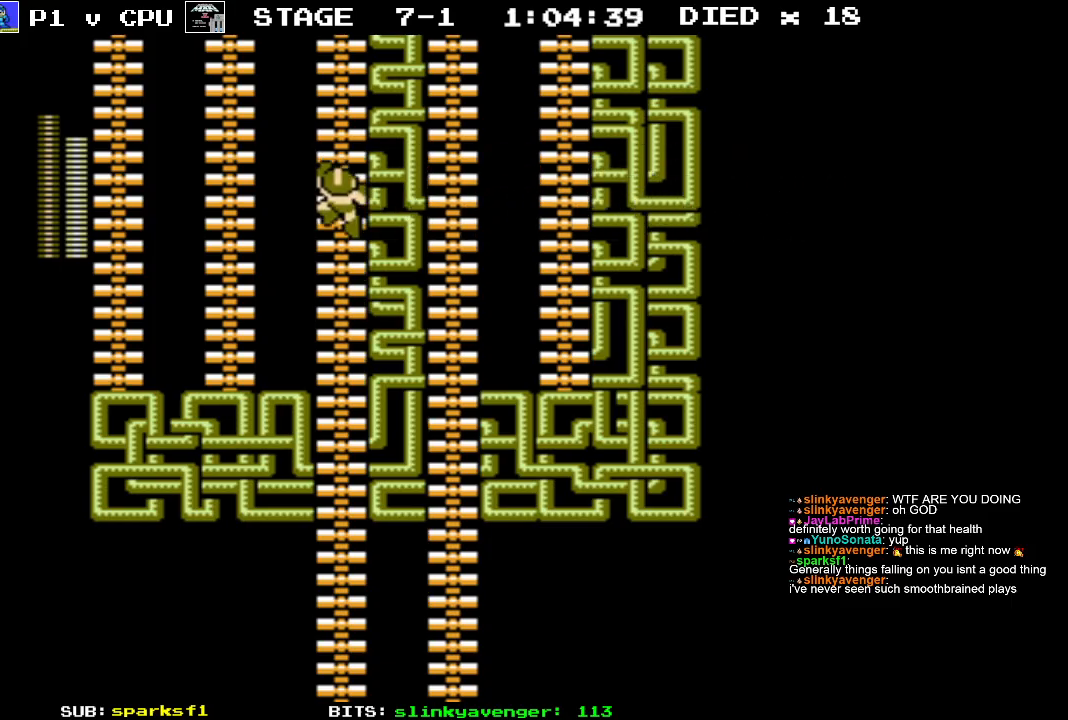
{"buttons": ["DPAD_UP", "DPAD_LEFT"], "events": [[17, "DPAD_DOWN", "up"], [117, "A", "down"], [200, "A", "up"], [267, "DPAD_UP", "down"]]}
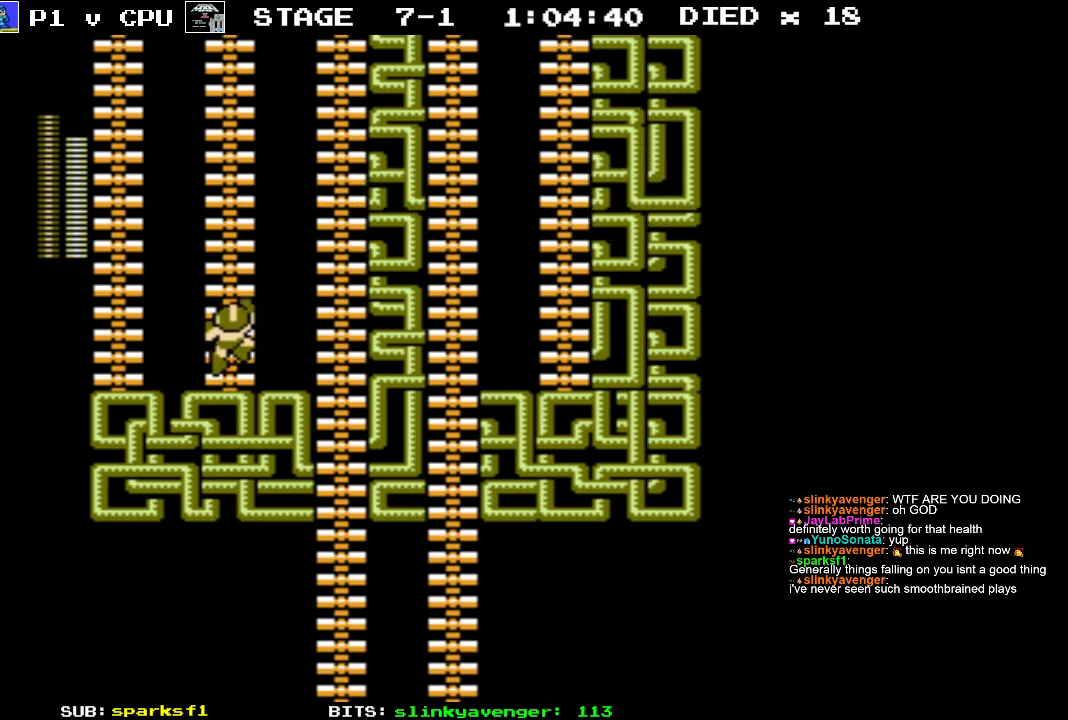
{"buttons": ["DPAD_UP"], "events": [[83, "DPAD_LEFT", "up"]]}
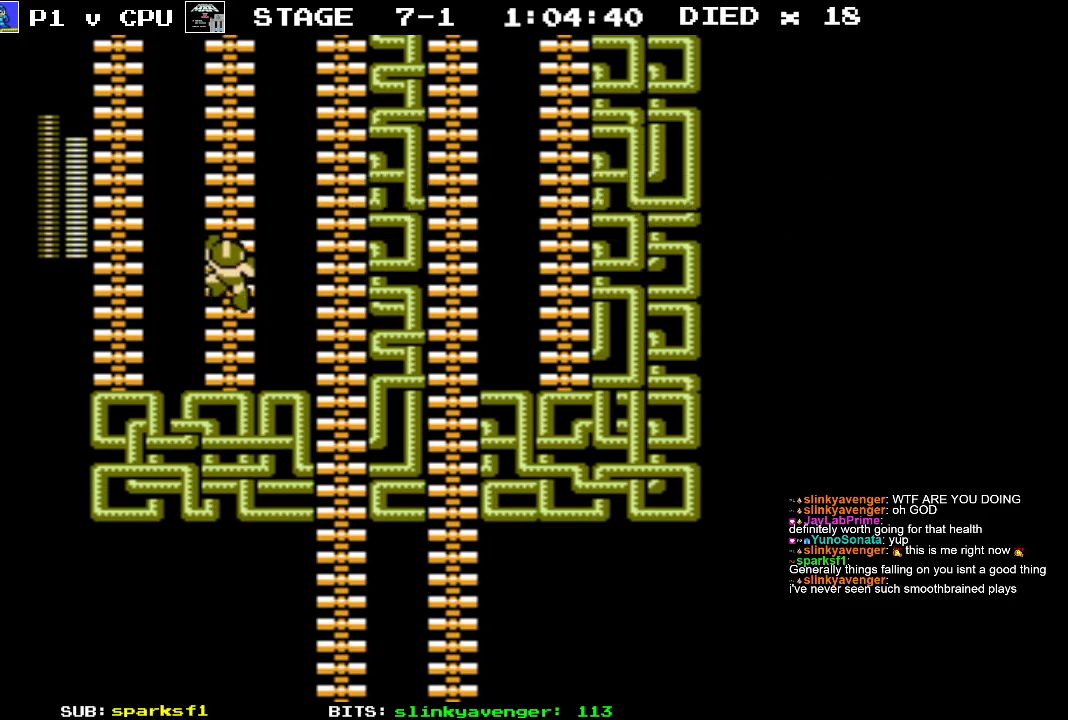
{"buttons": ["DPAD_UP"], "events": []}
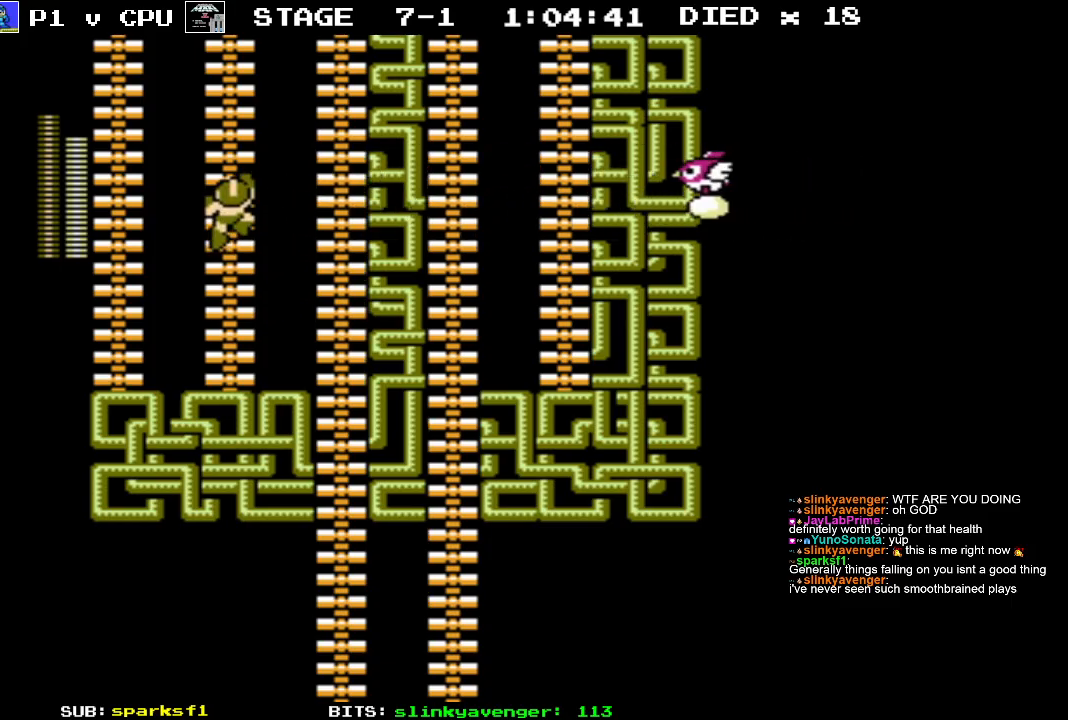
{"buttons": ["DPAD_UP"], "events": []}
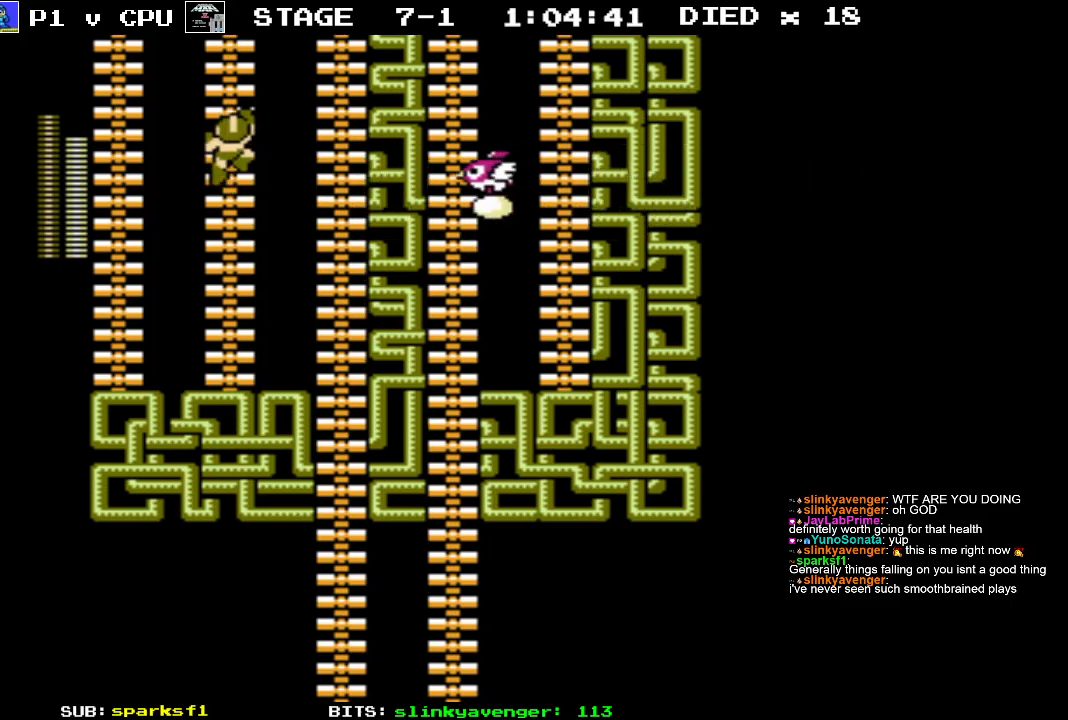
{"buttons": ["B", "DPAD_DOWN", "DPAD_RIGHT"], "events": [[17, "DPAD_RIGHT", "down"], [33, "DPAD_UP", "up"], [133, "B", "down"], [200, "B", "up"], [283, "DPAD_DOWN", "down"], [450, "B", "down"]]}
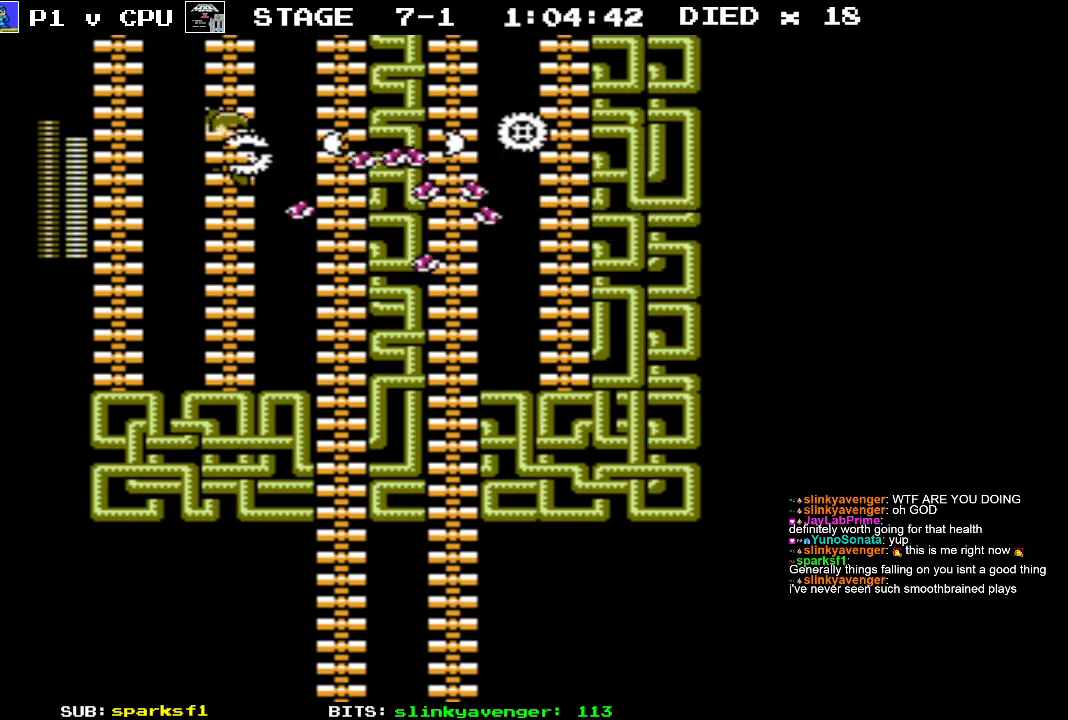
{"buttons": ["DPAD_UP"], "events": [[33, "B", "up"], [83, "DPAD_DOWN", "up"], [133, "DPAD_UP", "down"], [150, "DPAD_RIGHT", "up"]]}
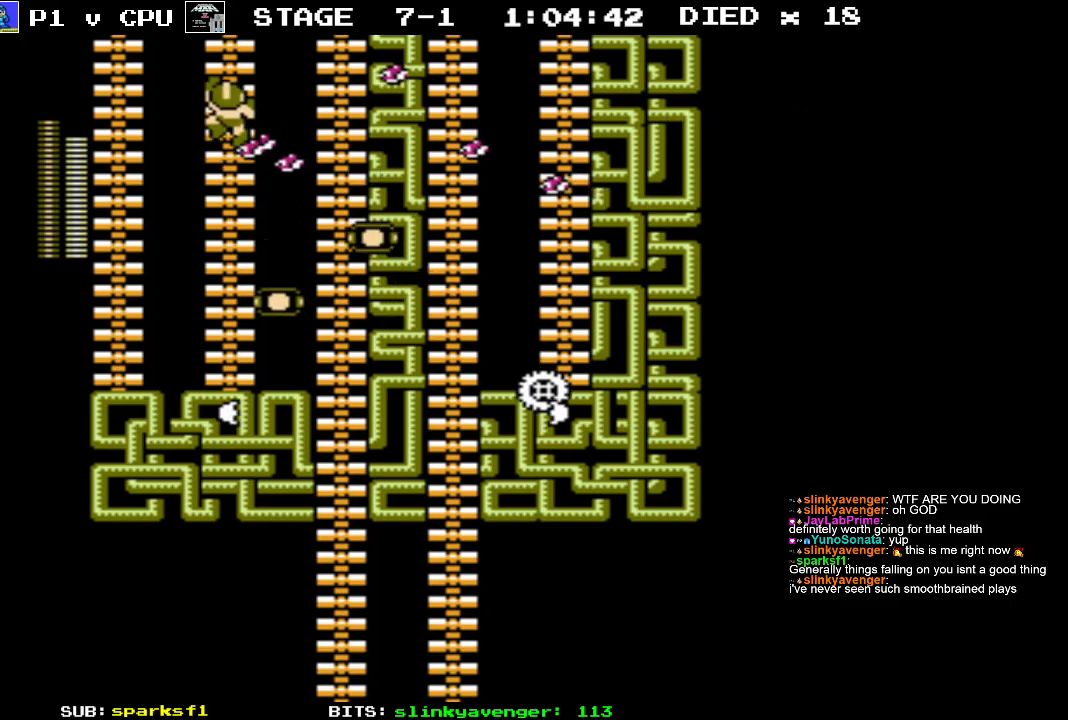
{"buttons": ["DPAD_UP"], "events": []}
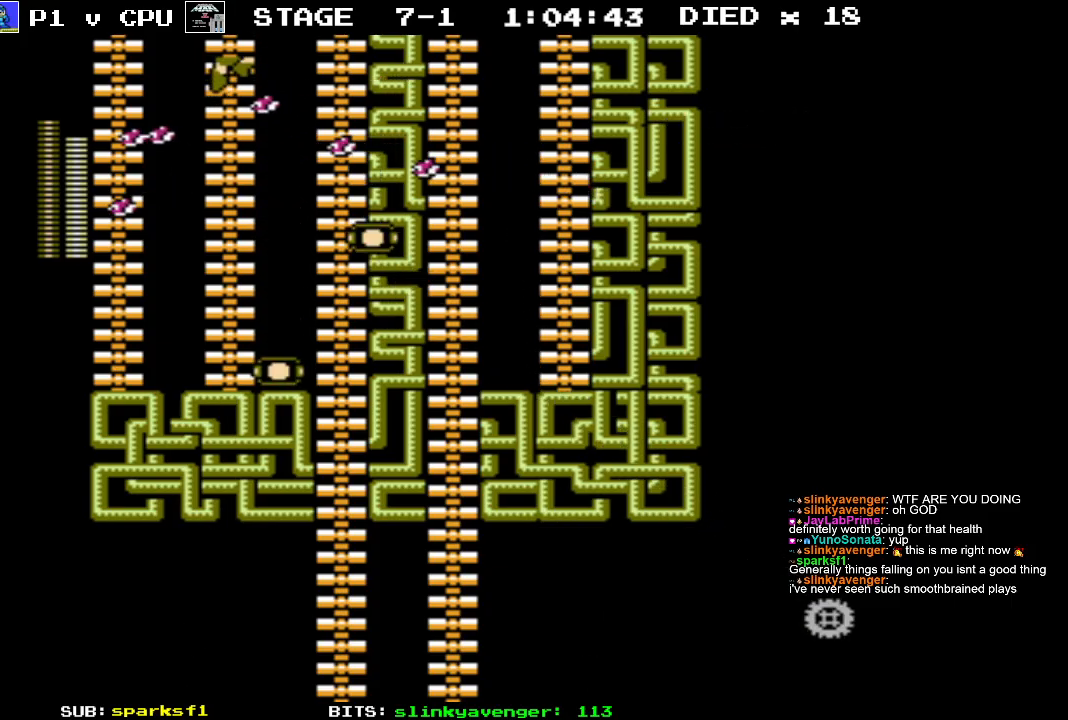
{"buttons": [], "events": [[400, "DPAD_UP", "up"]]}
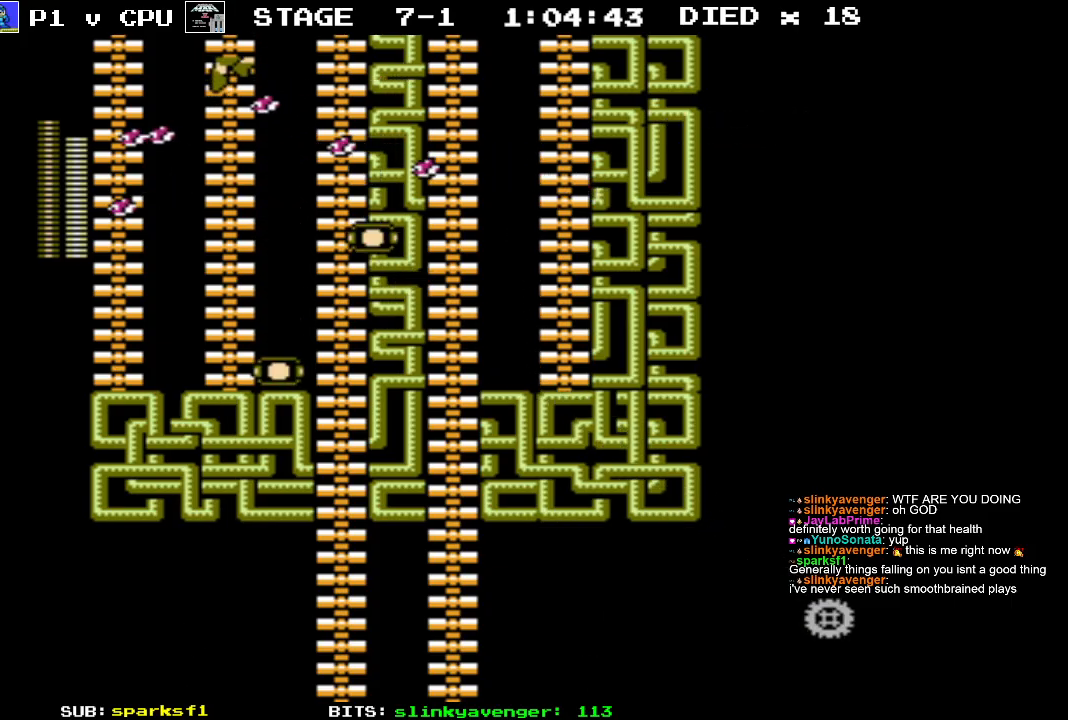
{"buttons": ["DPAD_UP"], "events": [[100, "DPAD_UP", "down"]]}
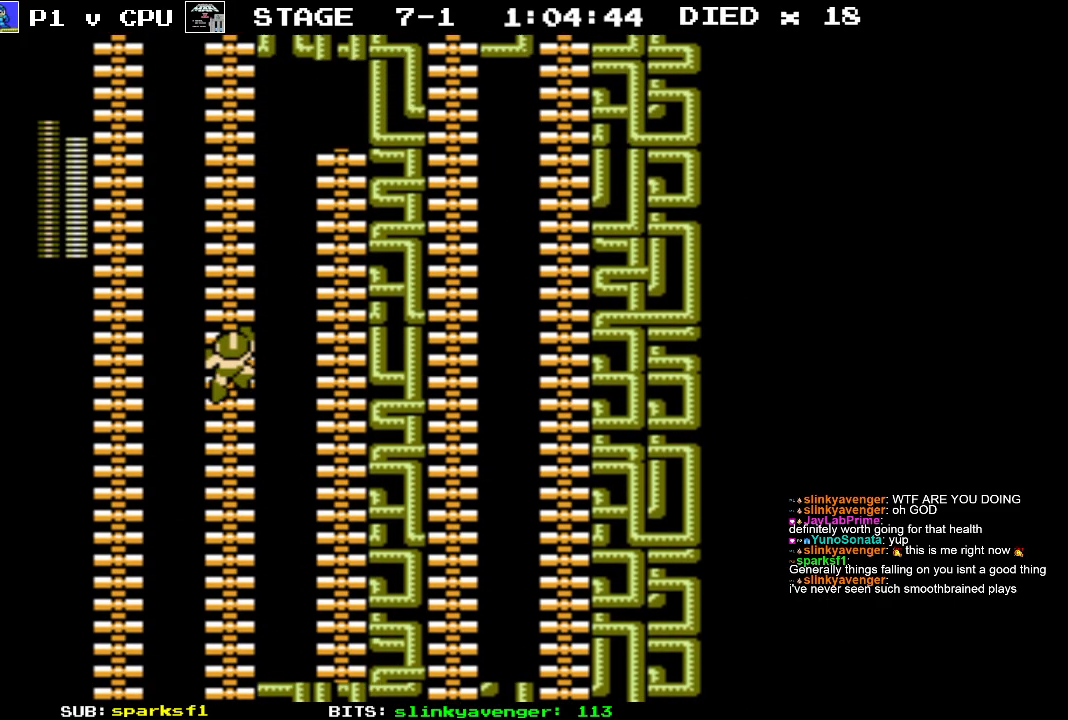
{"buttons": ["DPAD_UP"], "events": []}
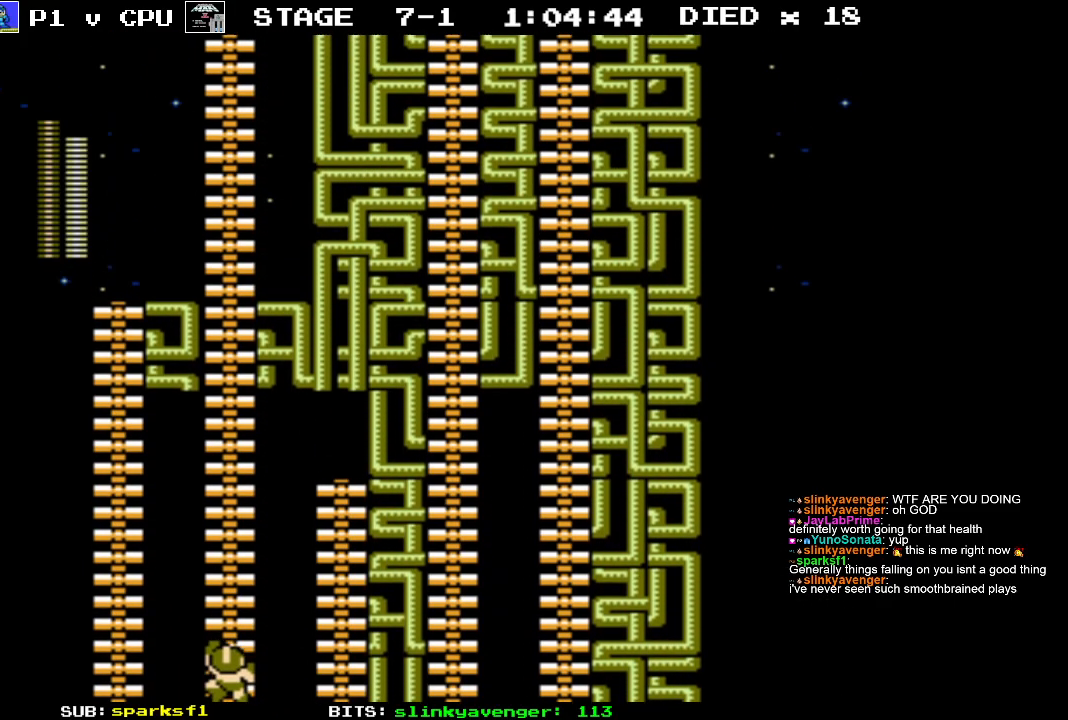
{"buttons": ["DPAD_UP"], "events": []}
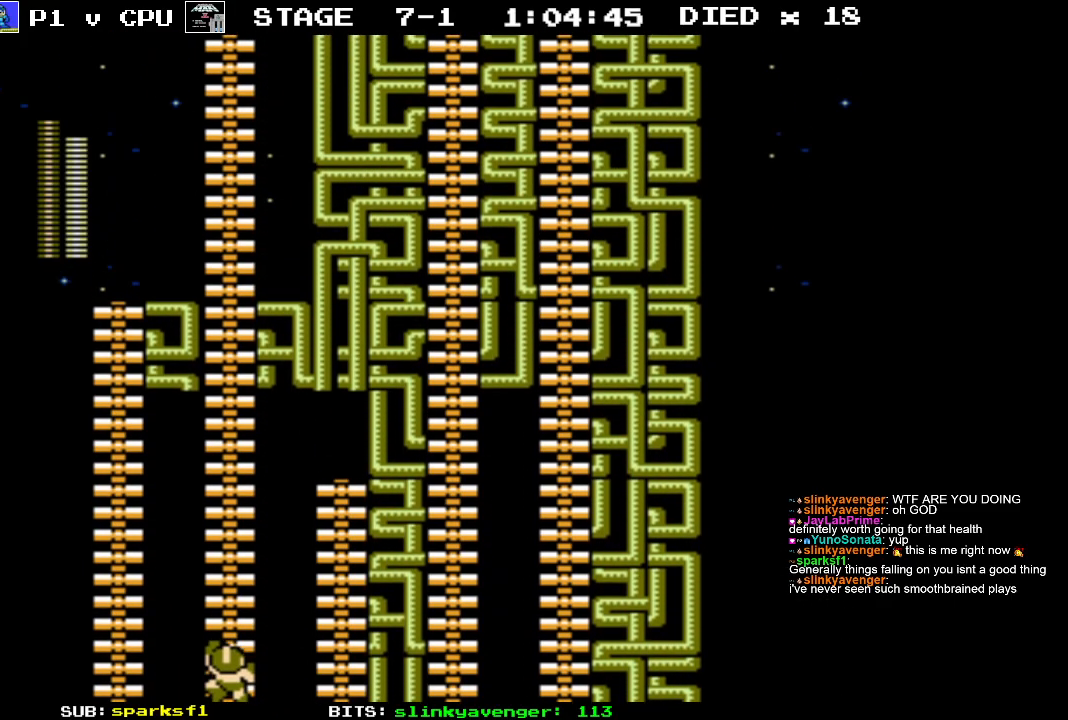
{"buttons": ["DPAD_UP"], "events": []}
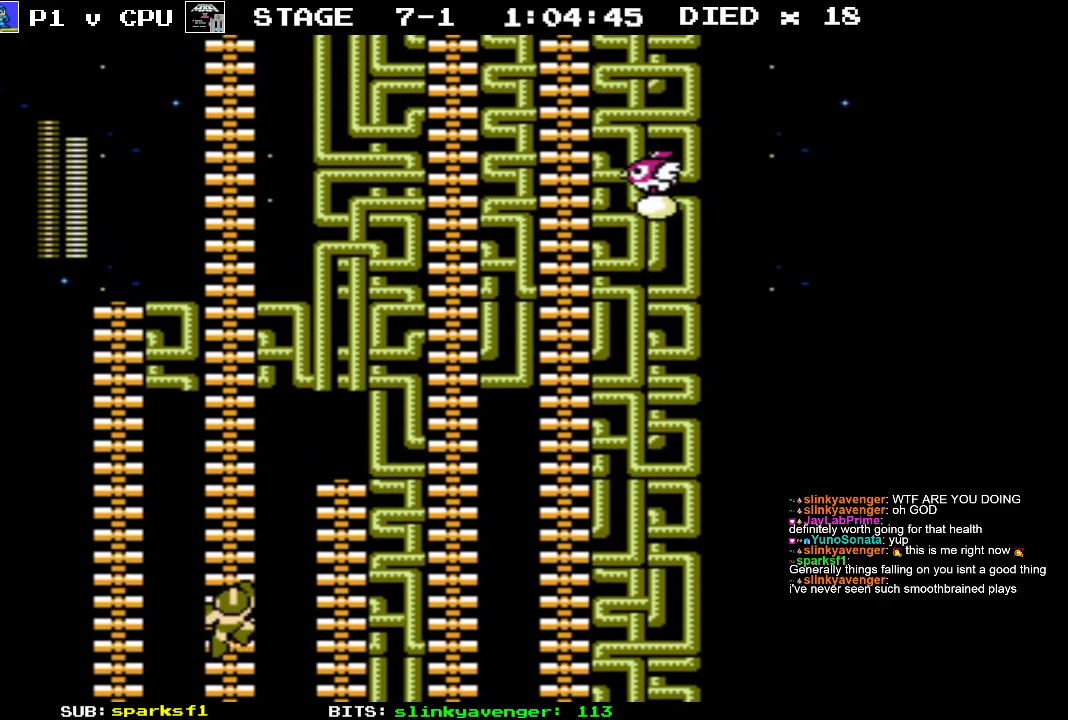
{"buttons": ["DPAD_UP"], "events": []}
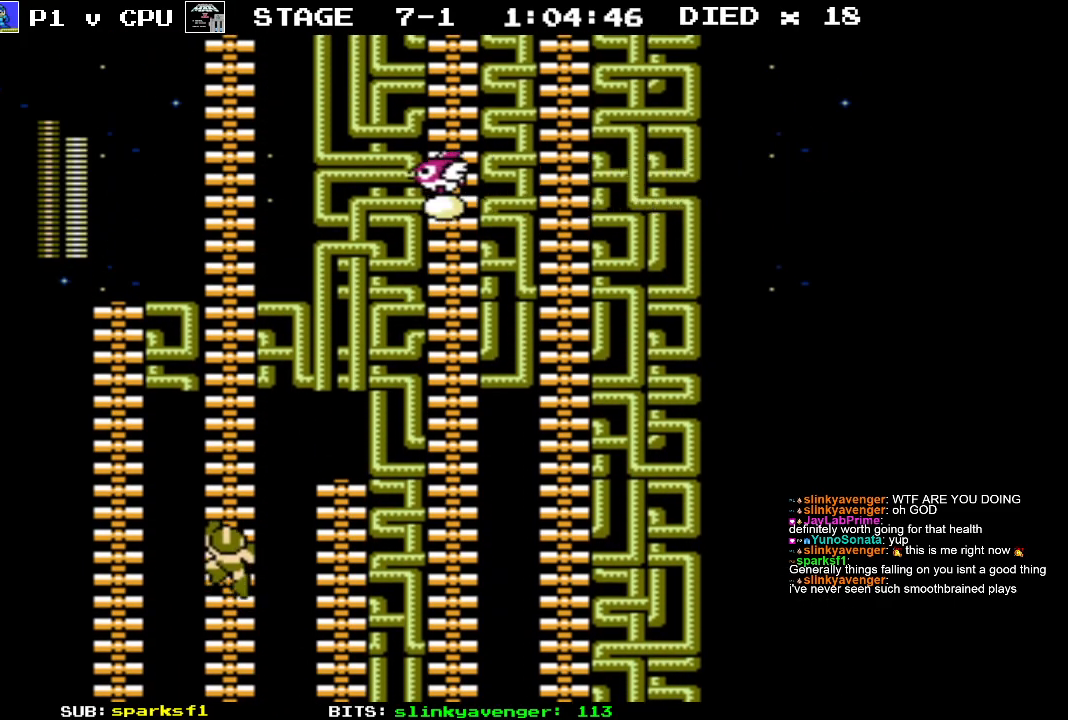
{"buttons": ["DPAD_UP"], "events": [[50, "B", "down"], [200, "B", "up"]]}
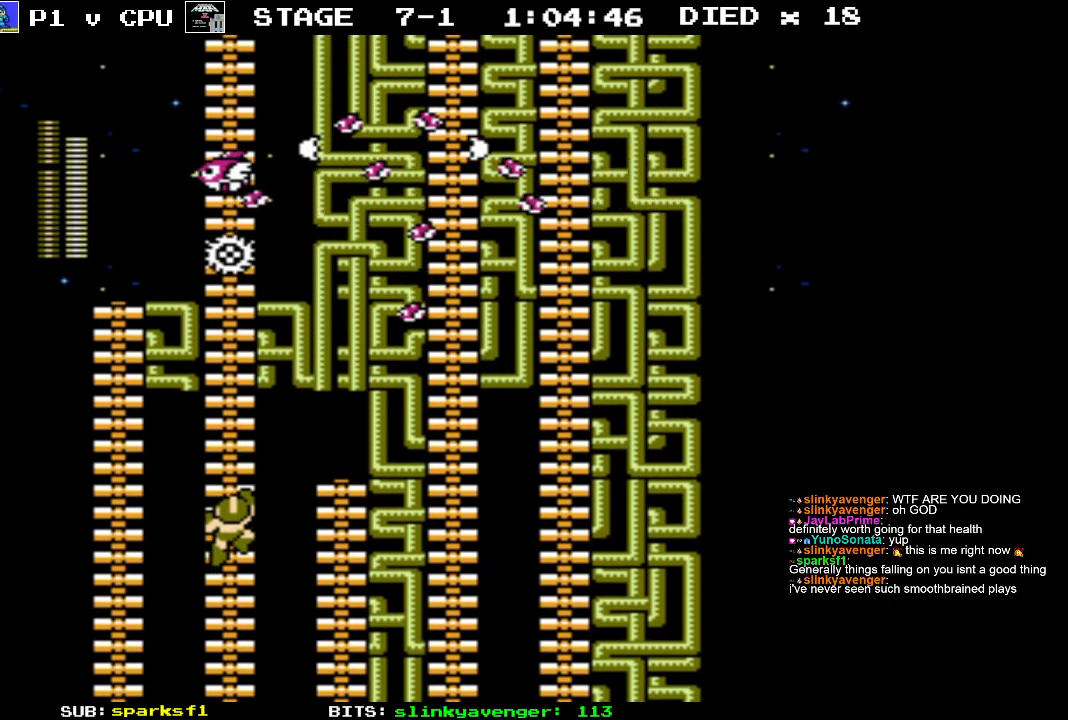
{"buttons": ["B", "DPAD_UP", "DPAD_RIGHT"], "events": [[183, "DPAD_UP", "up"], [417, "DPAD_UP", "down"], [433, "DPAD_RIGHT", "down"], [450, "B", "down"]]}
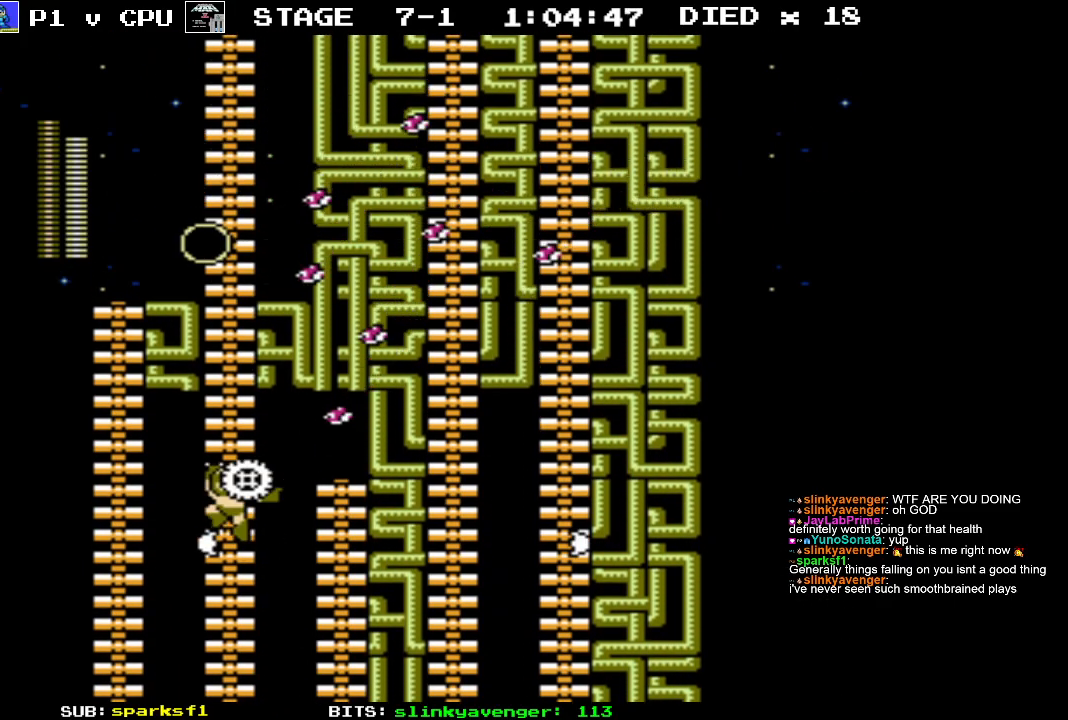
{"buttons": ["B", "DPAD_UP"], "events": [[200, "B", "up"], [300, "DPAD_RIGHT", "up"], [433, "B", "down"]]}
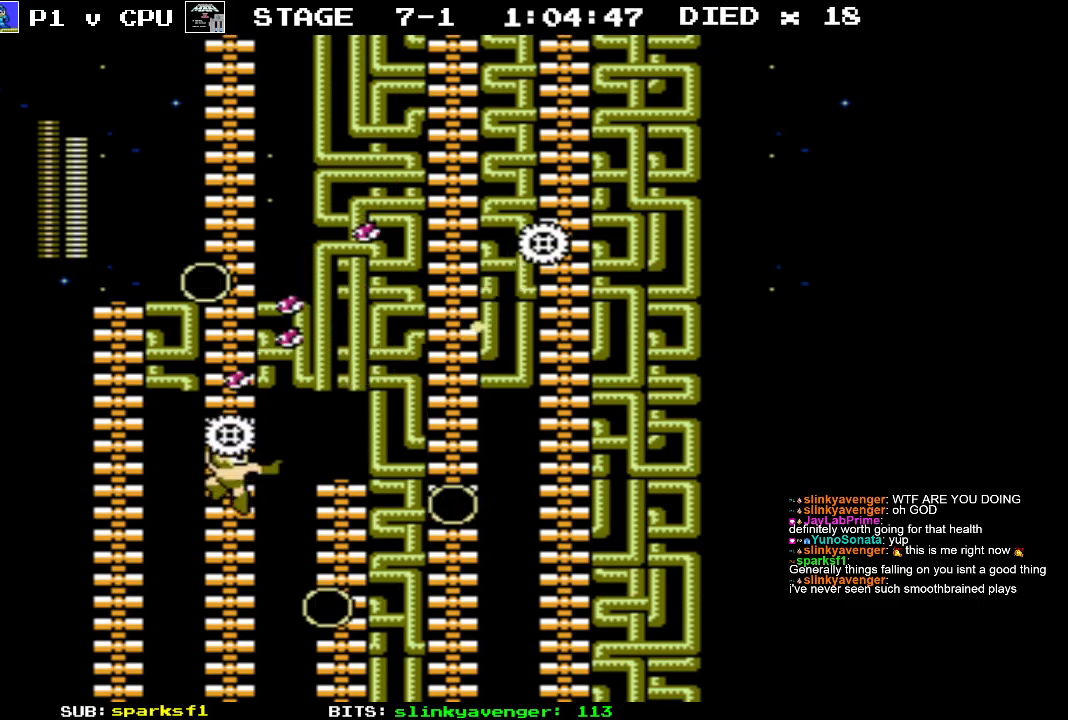
{"buttons": ["B", "DPAD_UP"], "events": [[83, "B", "up"], [450, "B", "down"]]}
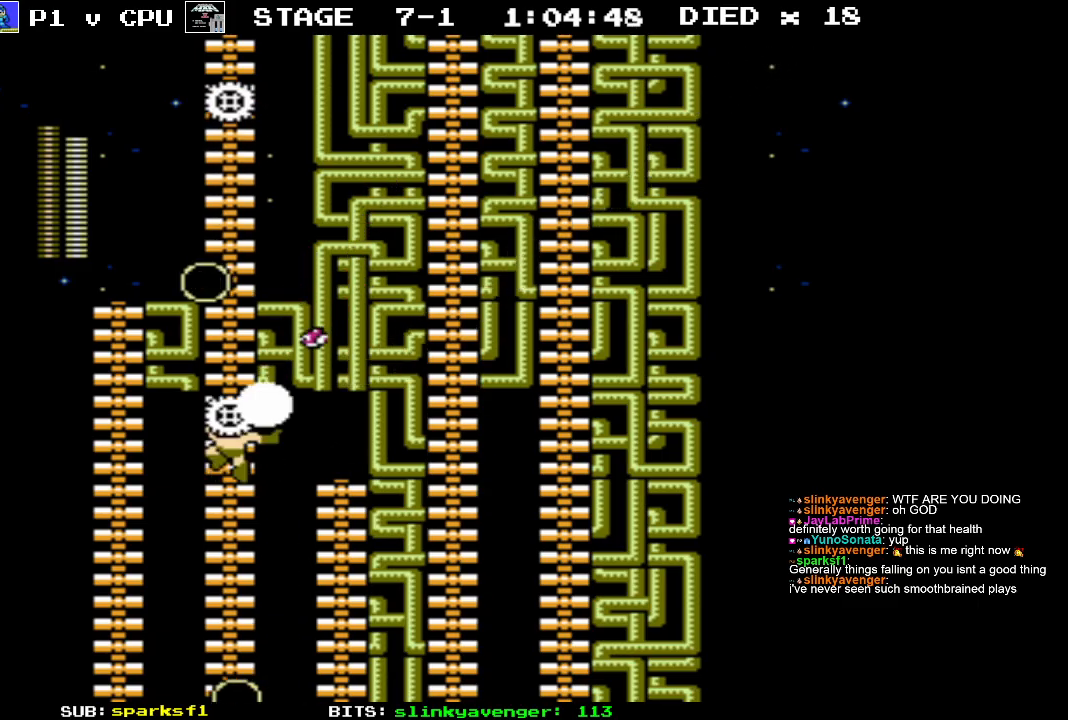
{"buttons": ["B", "DPAD_UP", "DPAD_RIGHT"], "events": [[50, "DPAD_RIGHT", "down"], [100, "B", "up"], [383, "B", "down"]]}
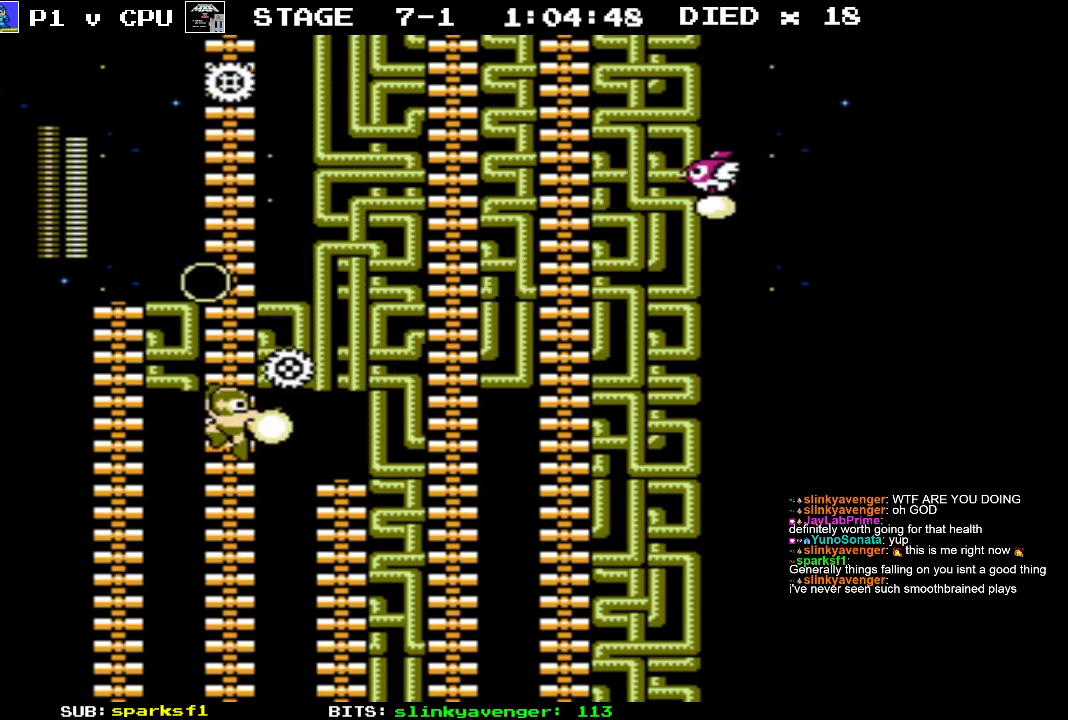
{"buttons": ["DPAD_UP", "DPAD_RIGHT"], "events": [[17, "B", "up"]]}
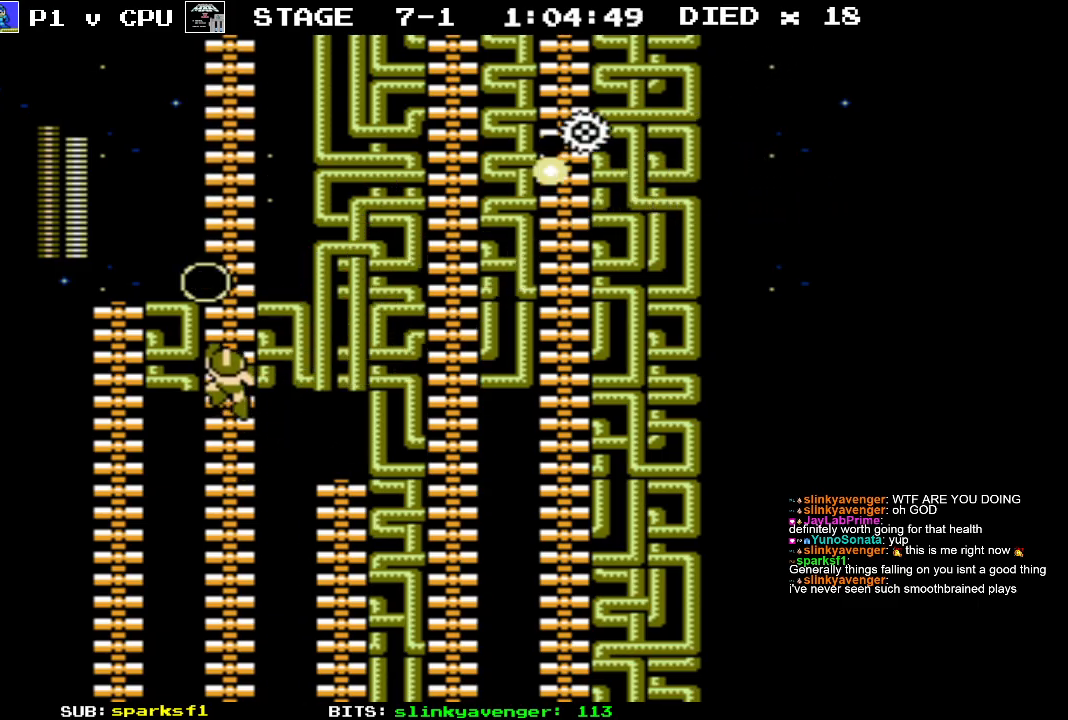
{"buttons": ["DPAD_UP"], "events": [[117, "DPAD_RIGHT", "up"]]}
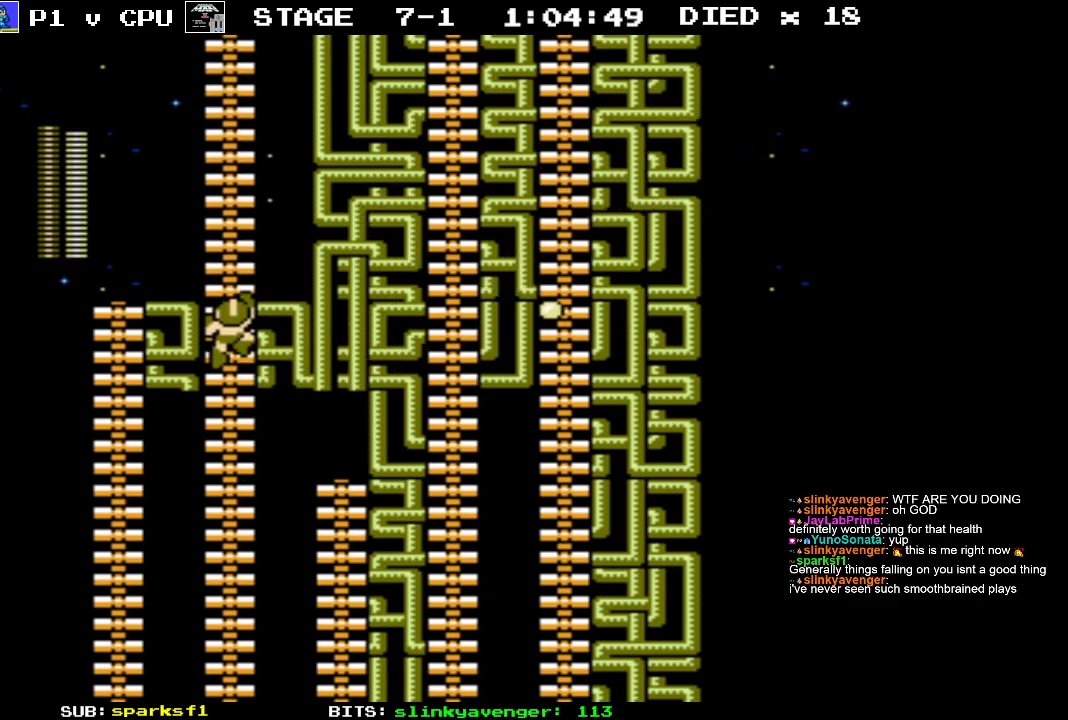
{"buttons": ["DPAD_UP"], "events": []}
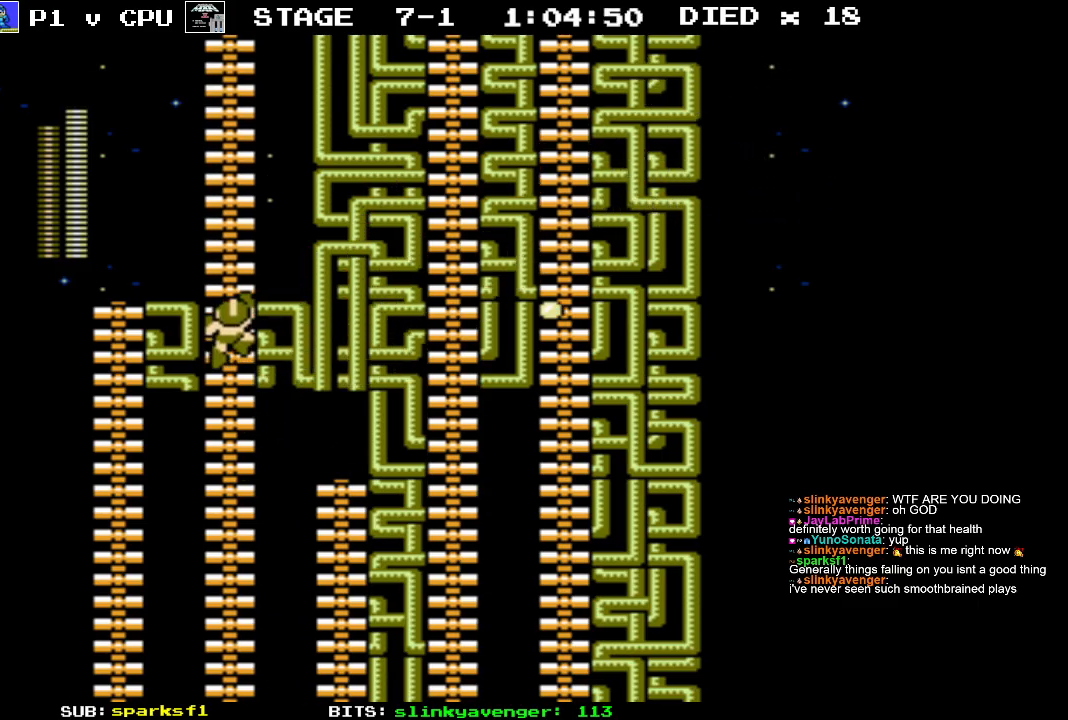
{"buttons": ["DPAD_UP"], "events": []}
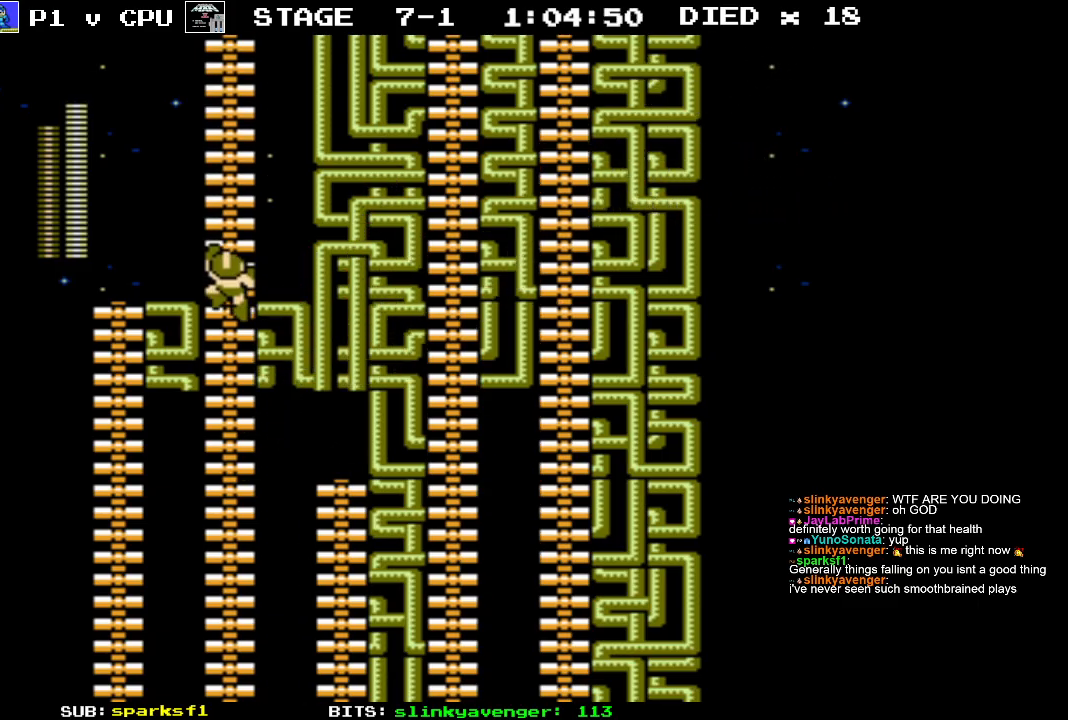
{"buttons": ["DPAD_UP"], "events": []}
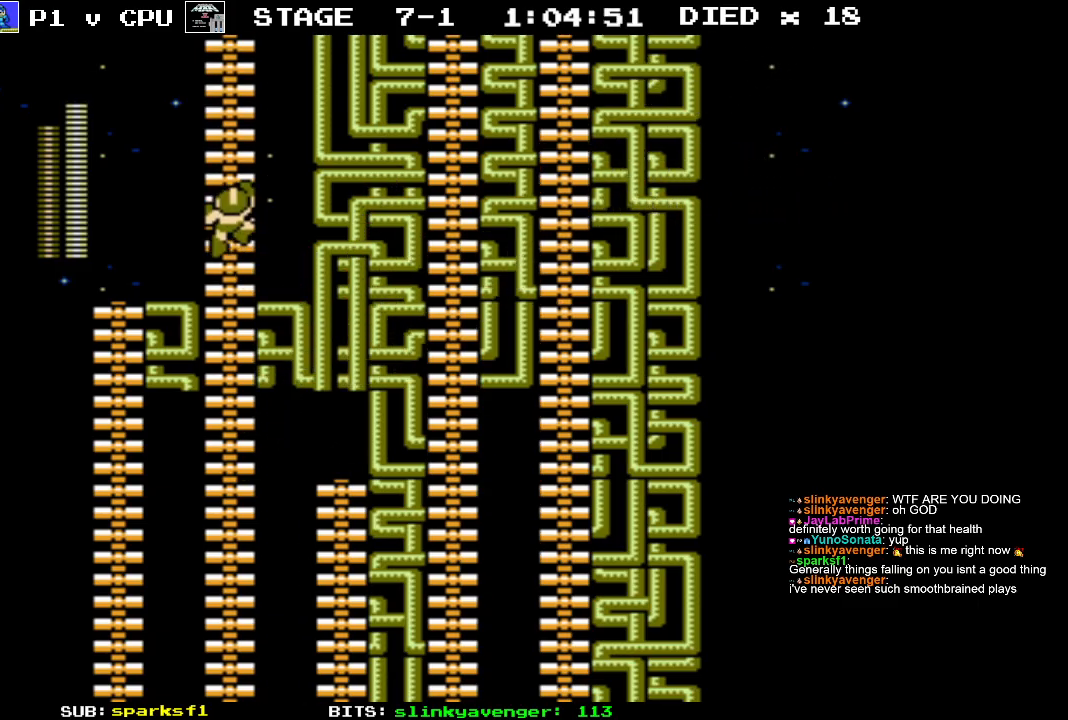
{"buttons": ["DPAD_UP"], "events": []}
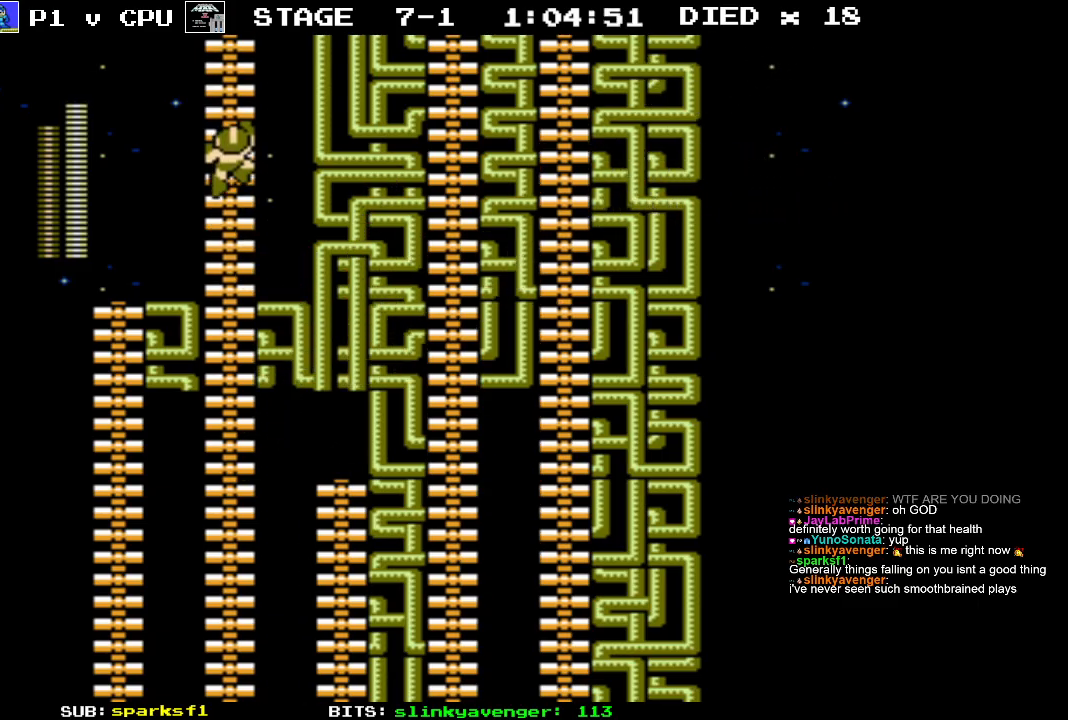
{"buttons": ["DPAD_UP"], "events": []}
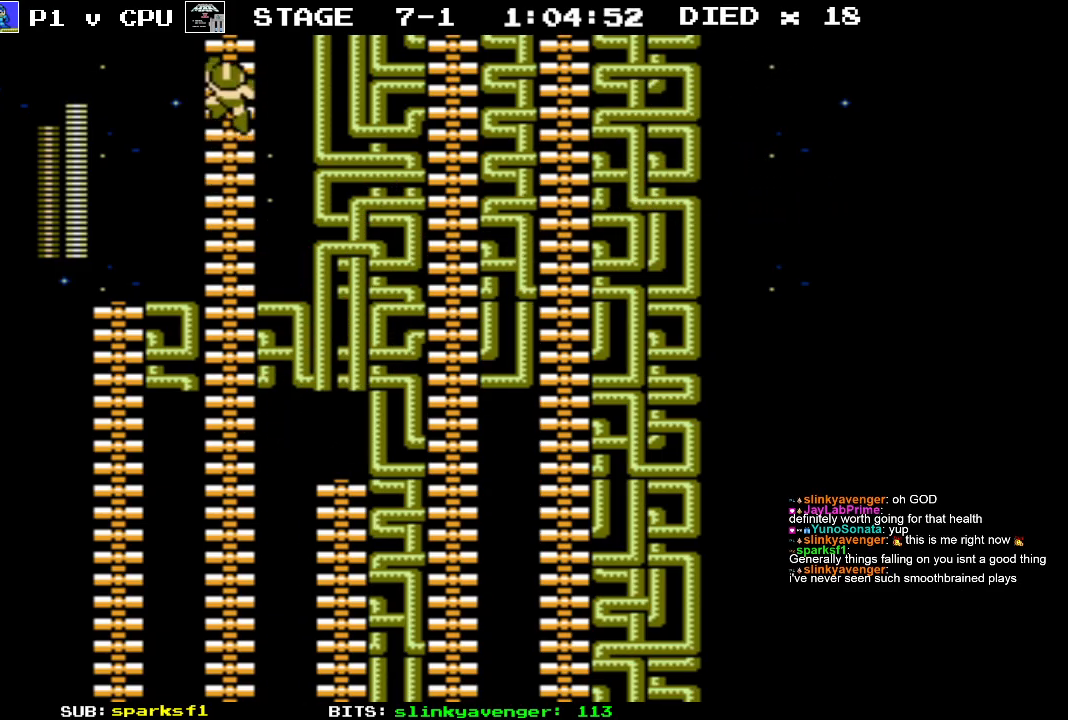
{"buttons": ["DPAD_UP"], "events": []}
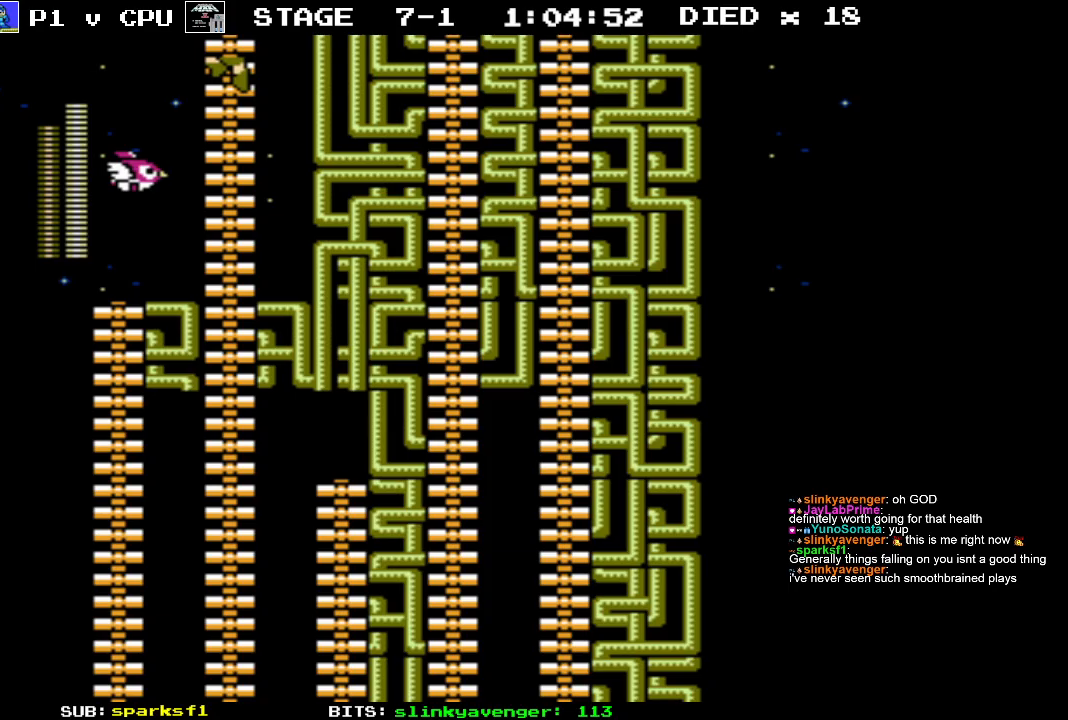
{"buttons": ["DPAD_UP"], "events": []}